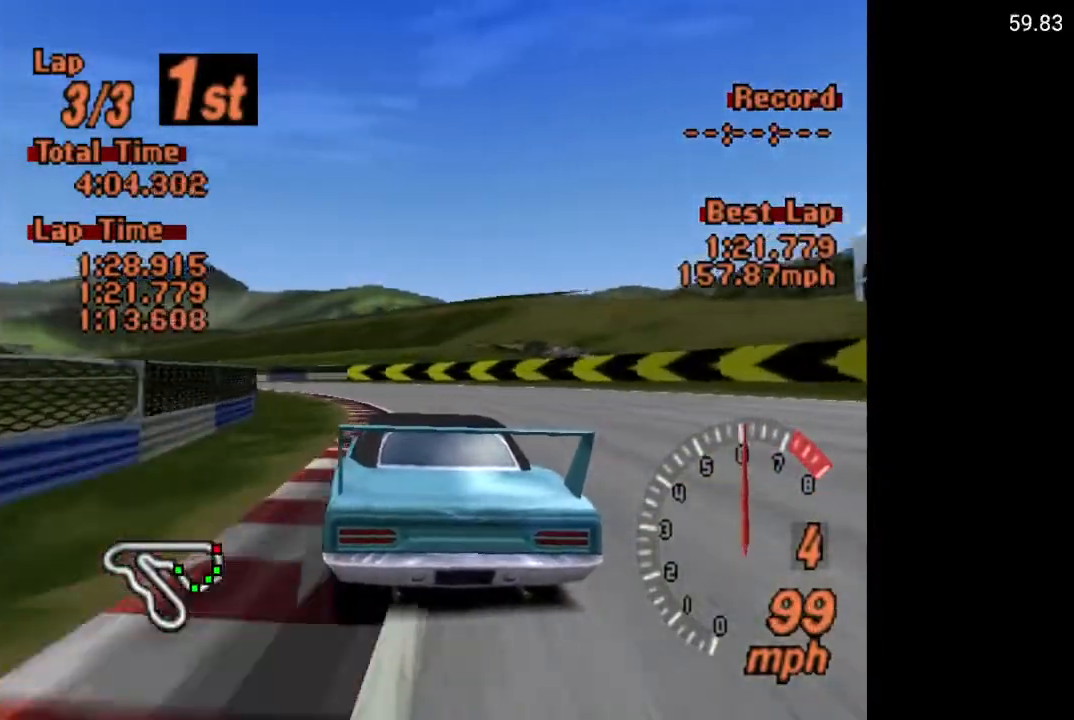
Gameplay with a controller (Xbox layout); each line is a JSON object with the inputs held at the frame after it. "events" lists button and stick changes between this image and that frame as [ms after this image, input, new state], when the widget could be followed in between.
{"buttons": ["A", "DPAD_LEFT"], "left_stick": "center", "right_stick": "center", "events": []}
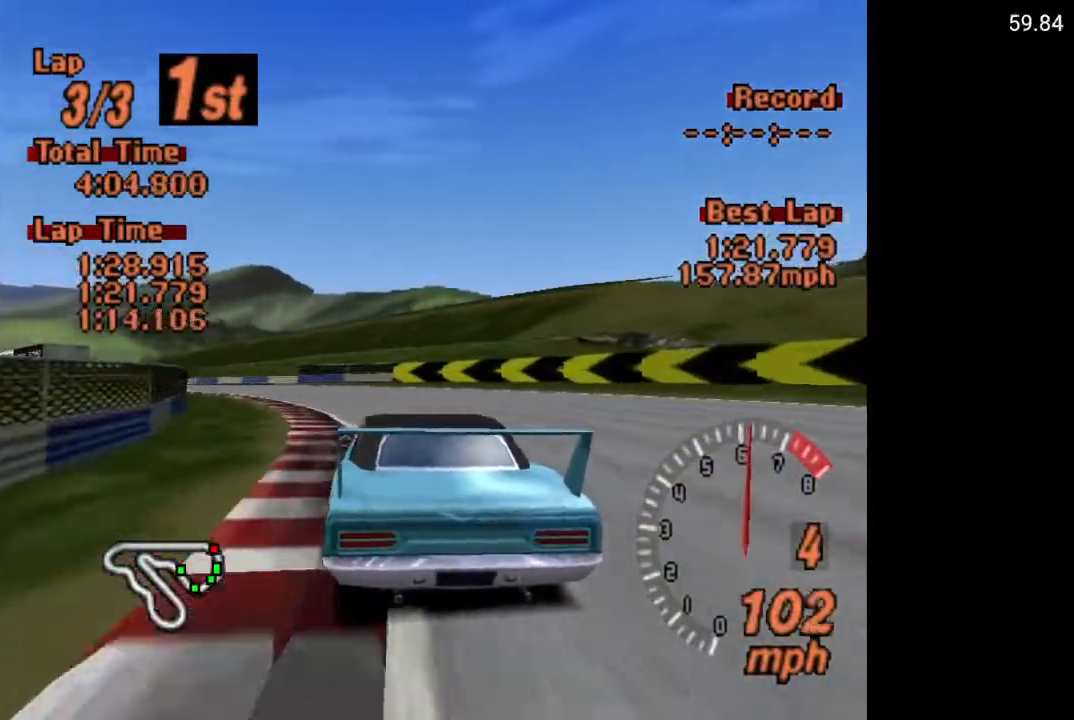
{"buttons": ["A", "DPAD_LEFT"], "left_stick": "center", "right_stick": "center", "events": []}
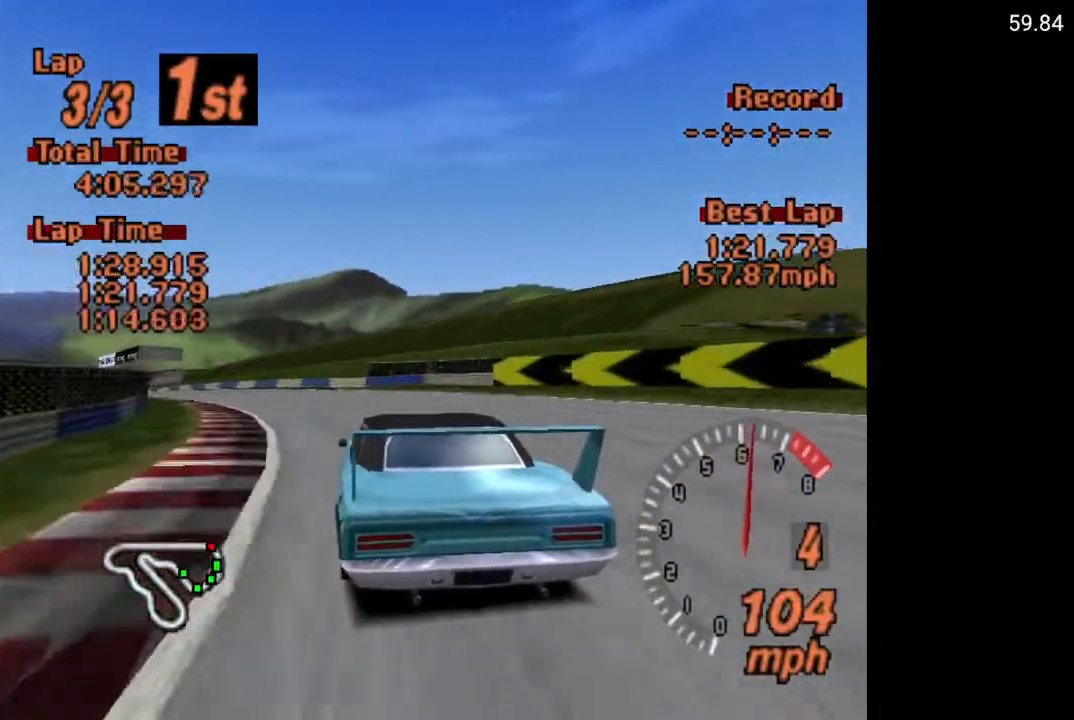
{"buttons": ["A", "DPAD_LEFT"], "left_stick": "center", "right_stick": "center", "events": []}
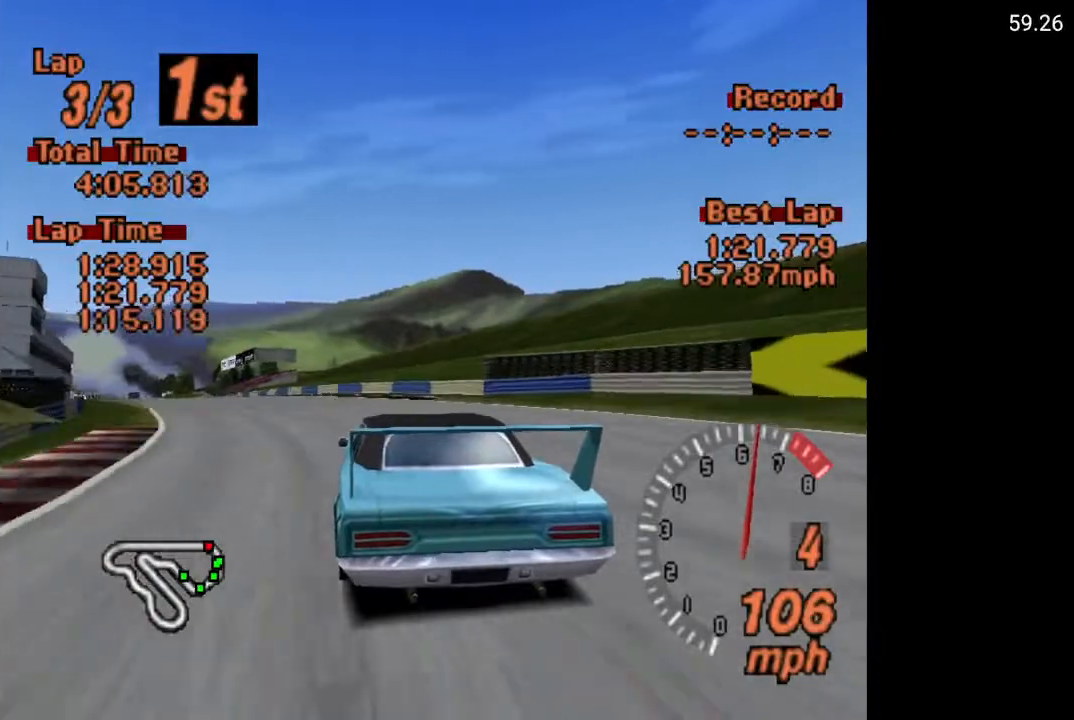
{"buttons": ["A", "DPAD_LEFT"], "left_stick": "center", "right_stick": "center", "events": []}
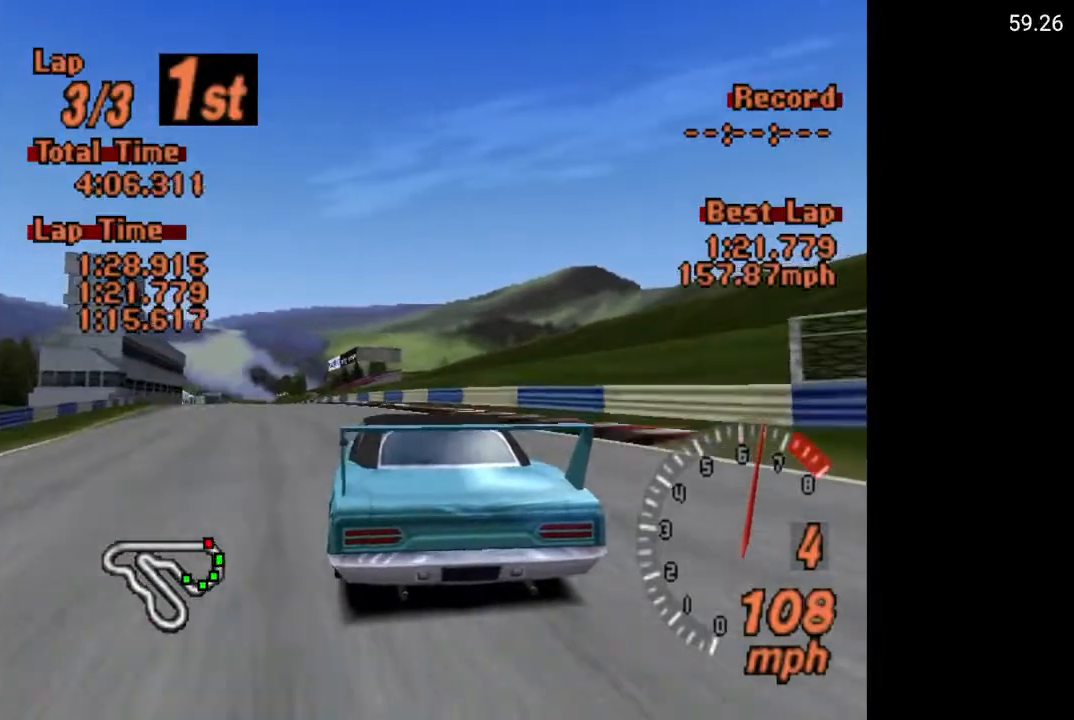
{"buttons": ["A"], "left_stick": "center", "right_stick": "center", "events": [[267, "DPAD_LEFT", "up"]]}
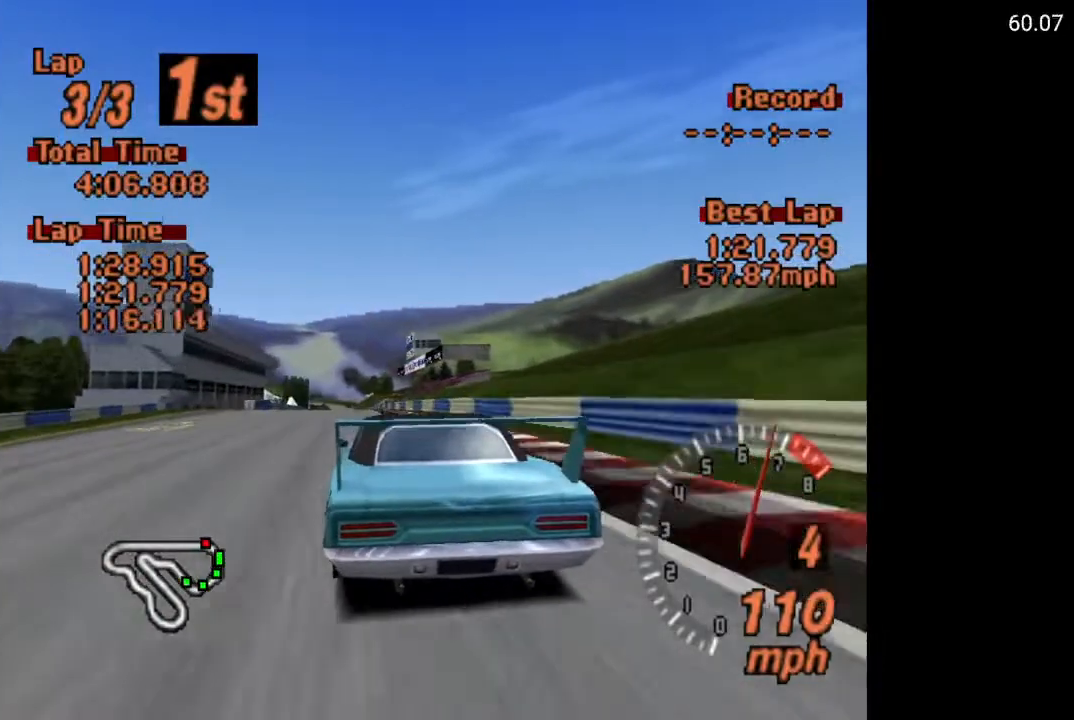
{"buttons": ["A"], "left_stick": "center", "right_stick": "center", "events": []}
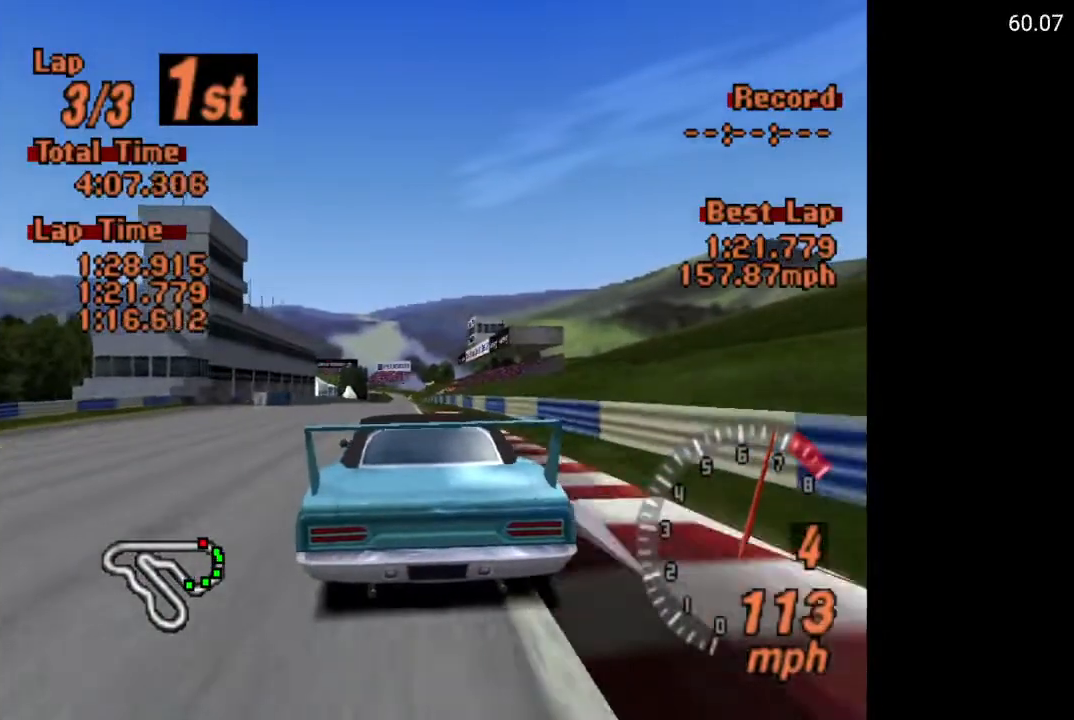
{"buttons": ["A"], "left_stick": "center", "right_stick": "center", "events": [[133, "DPAD_LEFT", "down"], [217, "DPAD_LEFT", "up"]]}
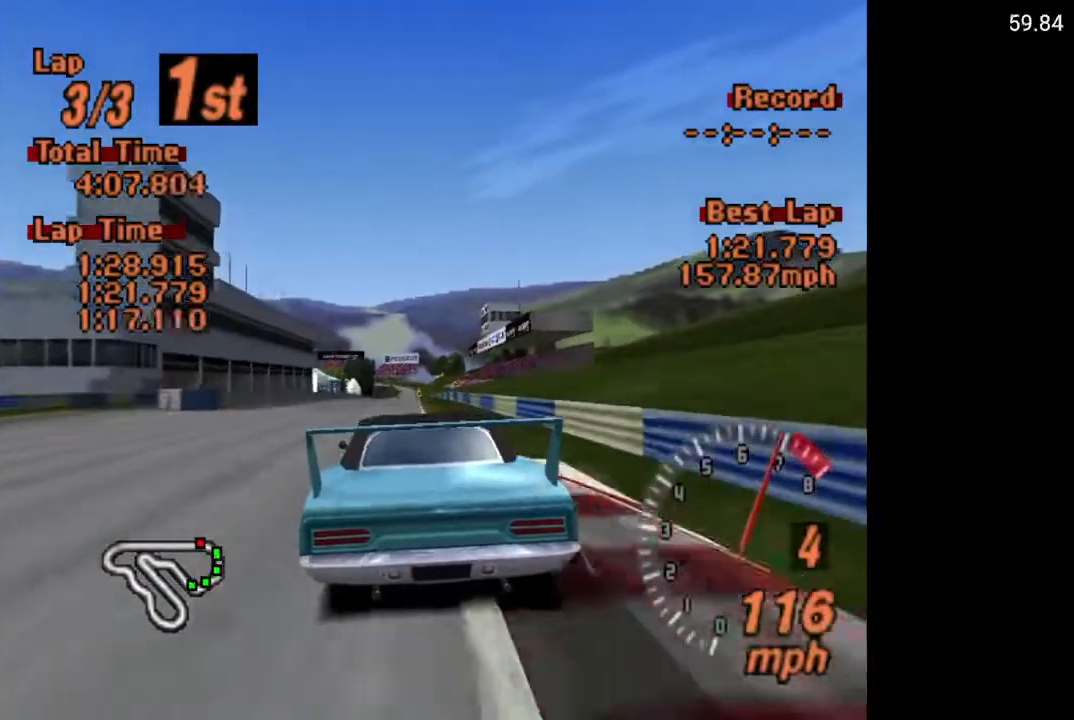
{"buttons": ["A"], "left_stick": "center", "right_stick": "center", "events": [[83, "R2", "down"], [233, "R2", "up"]]}
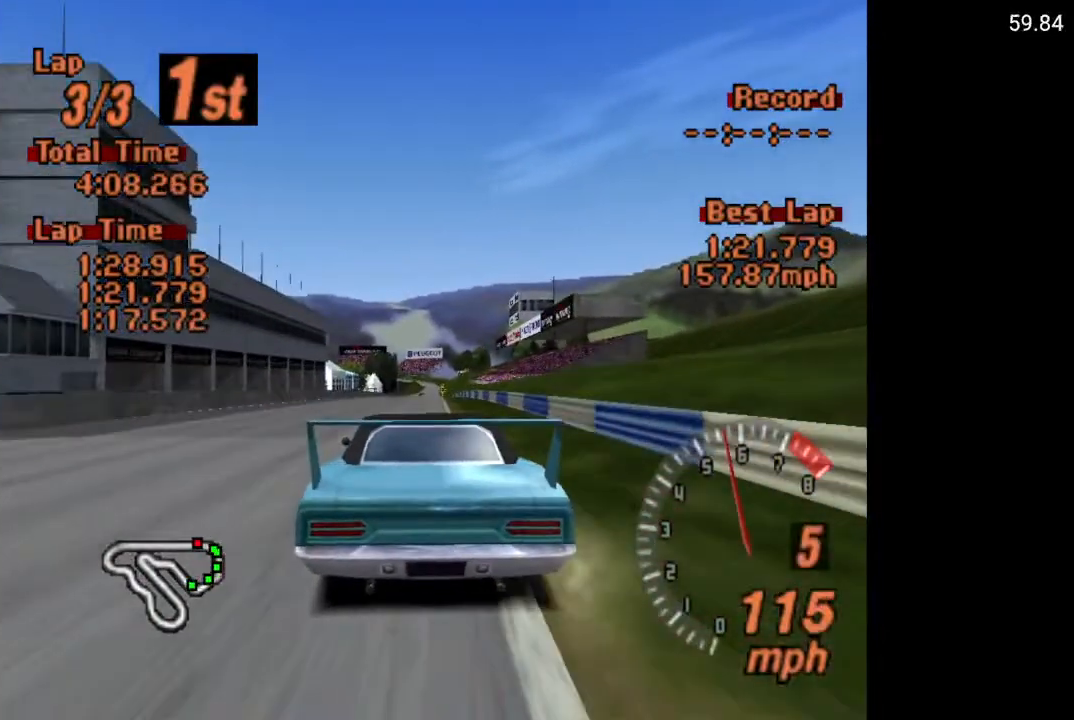
{"buttons": ["A"], "left_stick": "center", "right_stick": "center", "events": []}
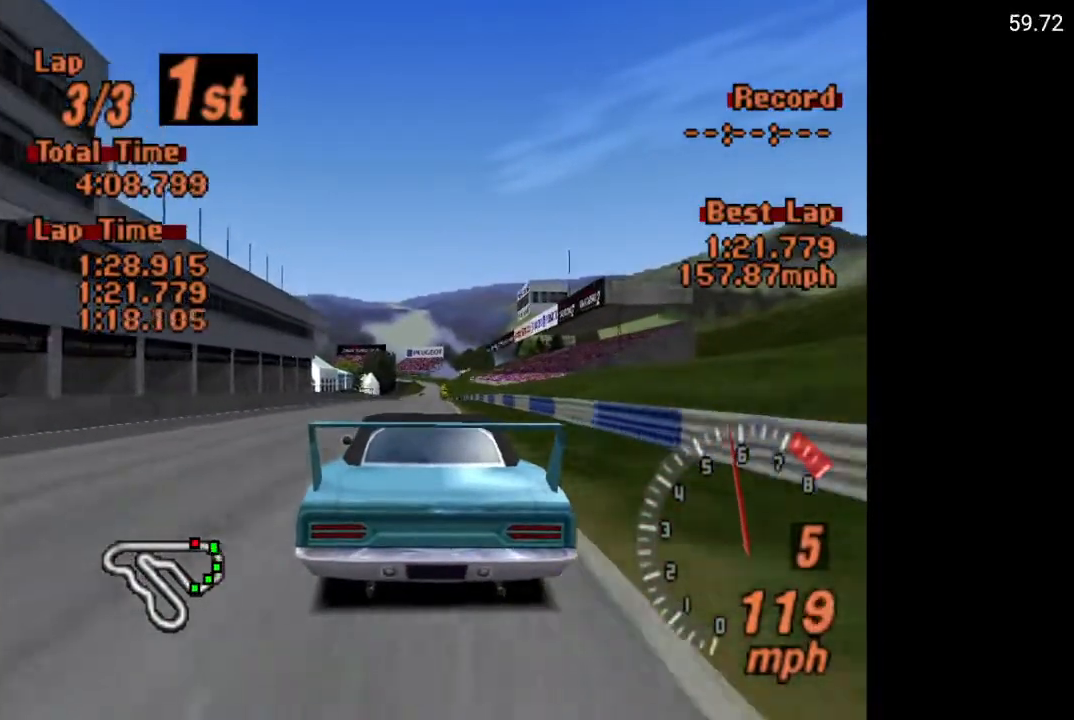
{"buttons": ["A"], "left_stick": "center", "right_stick": "center", "events": [[100, "DPAD_RIGHT", "down"], [150, "DPAD_RIGHT", "up"]]}
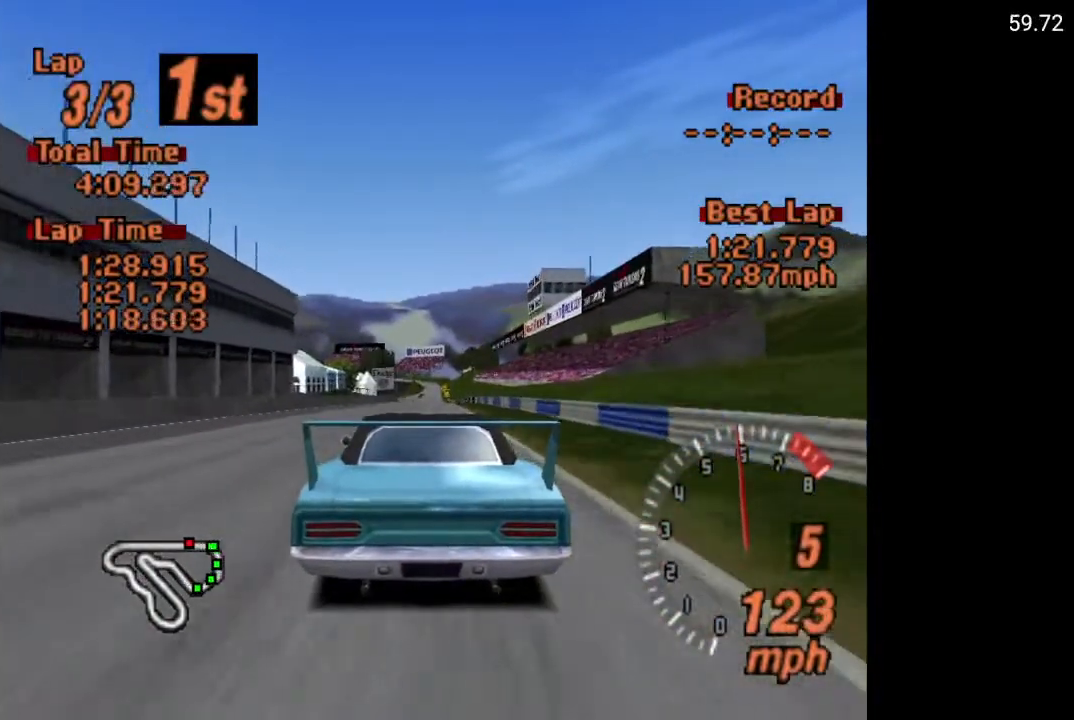
{"buttons": ["A"], "left_stick": "center", "right_stick": "center", "events": [[350, "DPAD_RIGHT", "down"], [400, "DPAD_RIGHT", "up"]]}
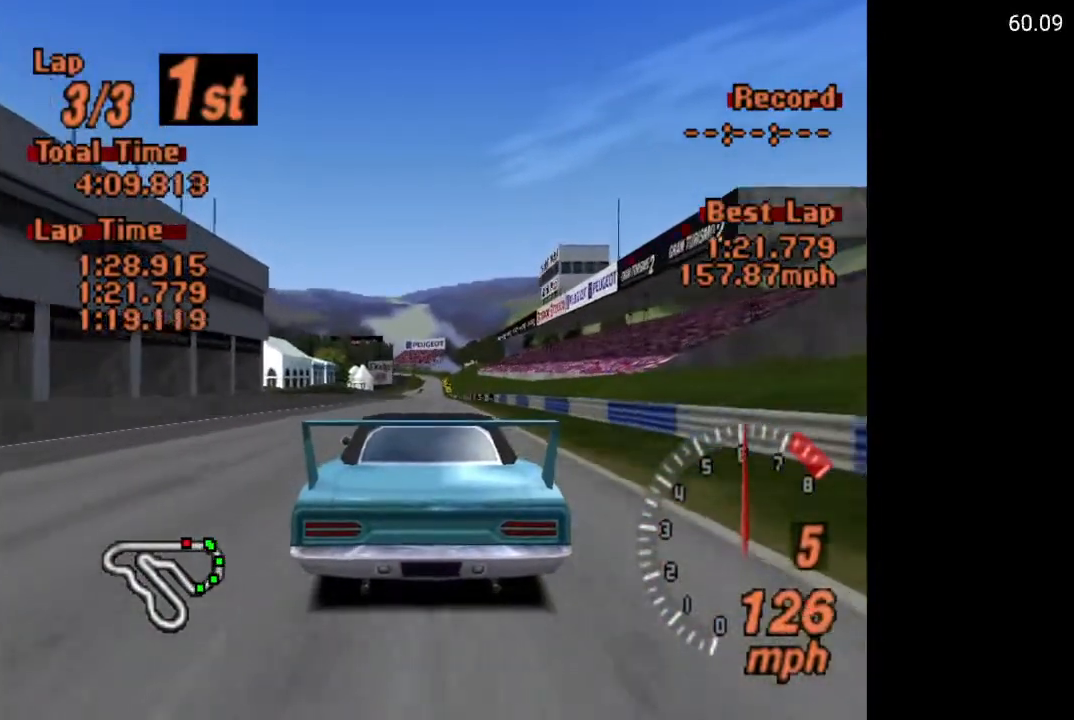
{"buttons": ["A"], "left_stick": "center", "right_stick": "center", "events": []}
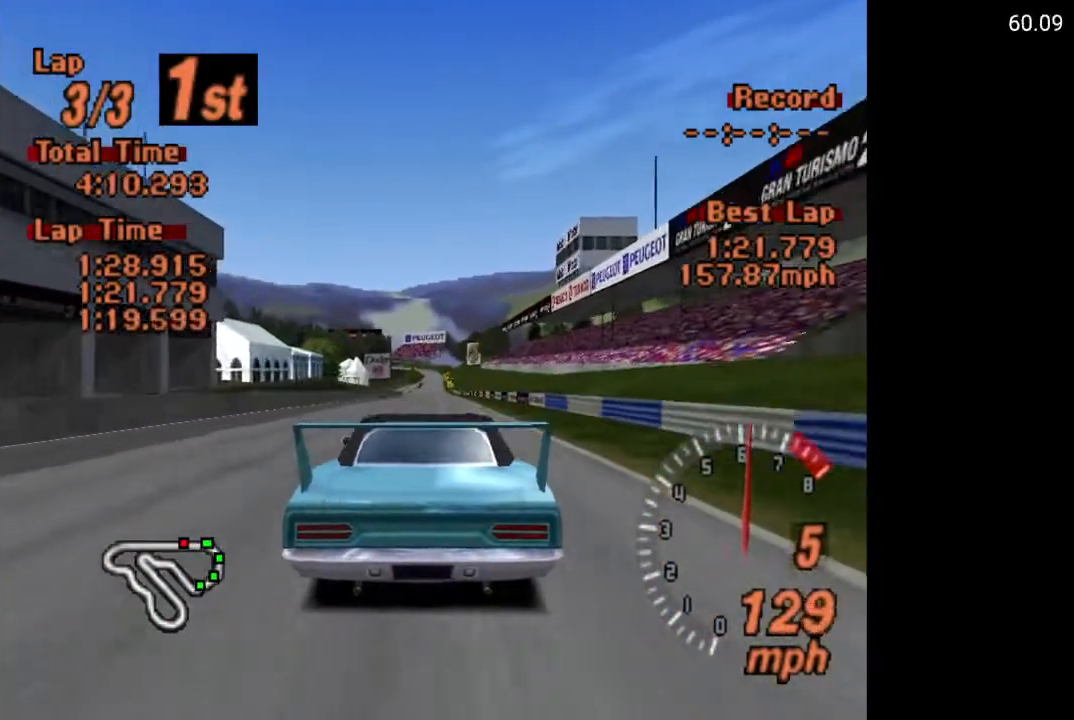
{"buttons": ["A"], "left_stick": "center", "right_stick": "center", "events": []}
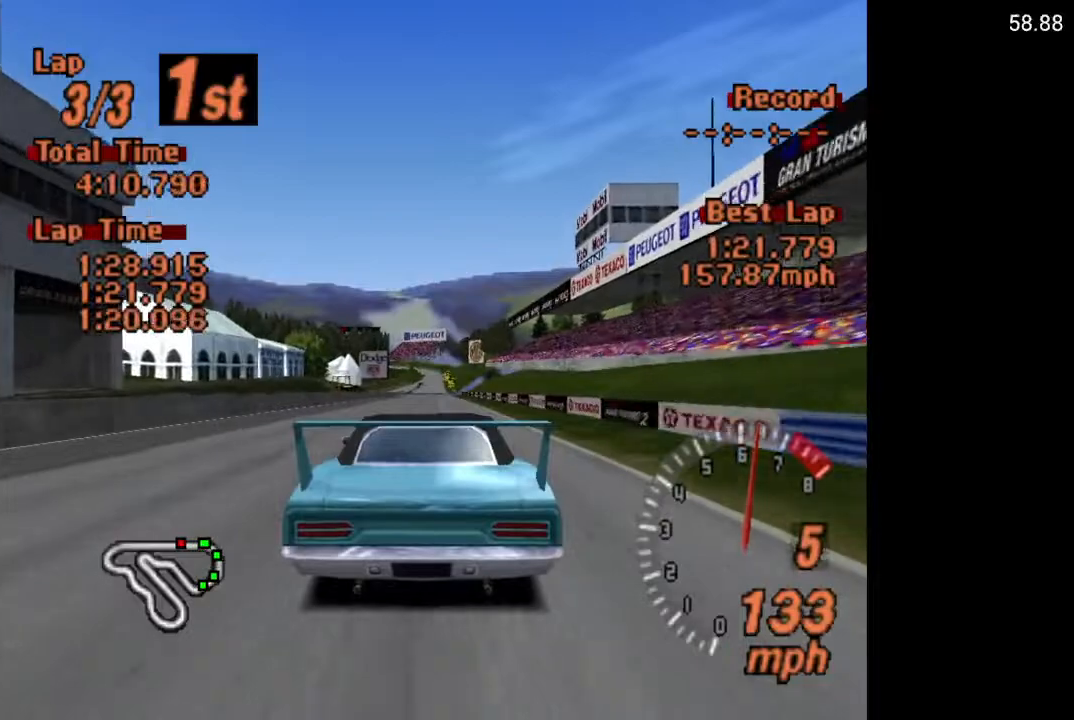
{"buttons": ["A"], "left_stick": "center", "right_stick": "center", "events": []}
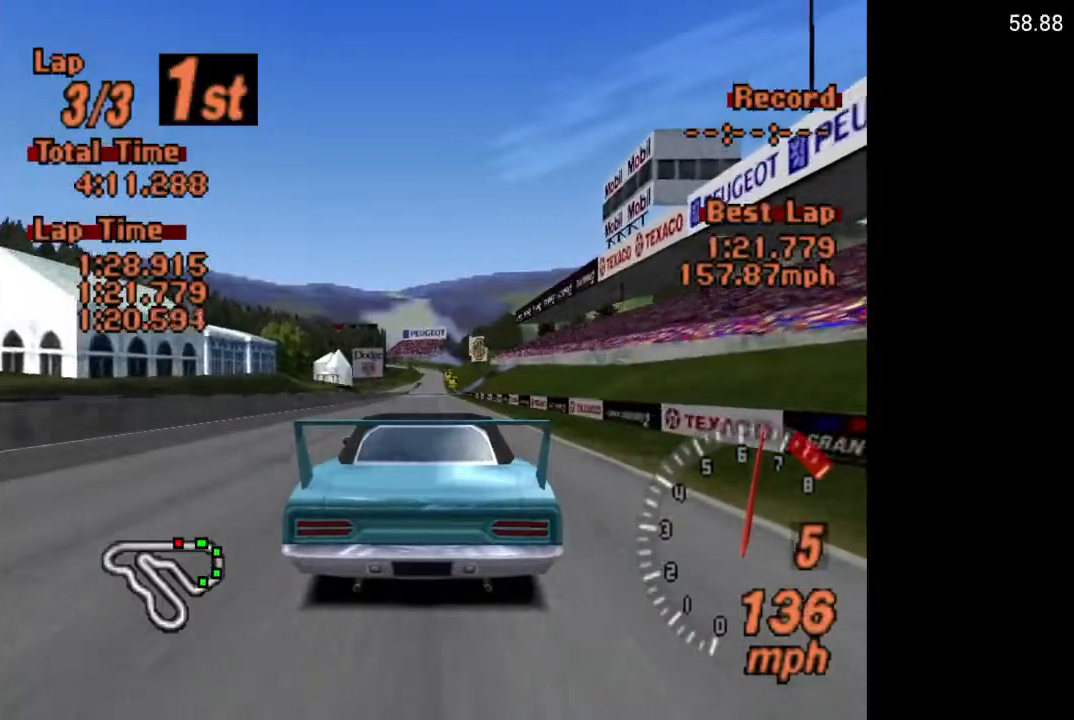
{"buttons": ["A"], "left_stick": "center", "right_stick": "center", "events": []}
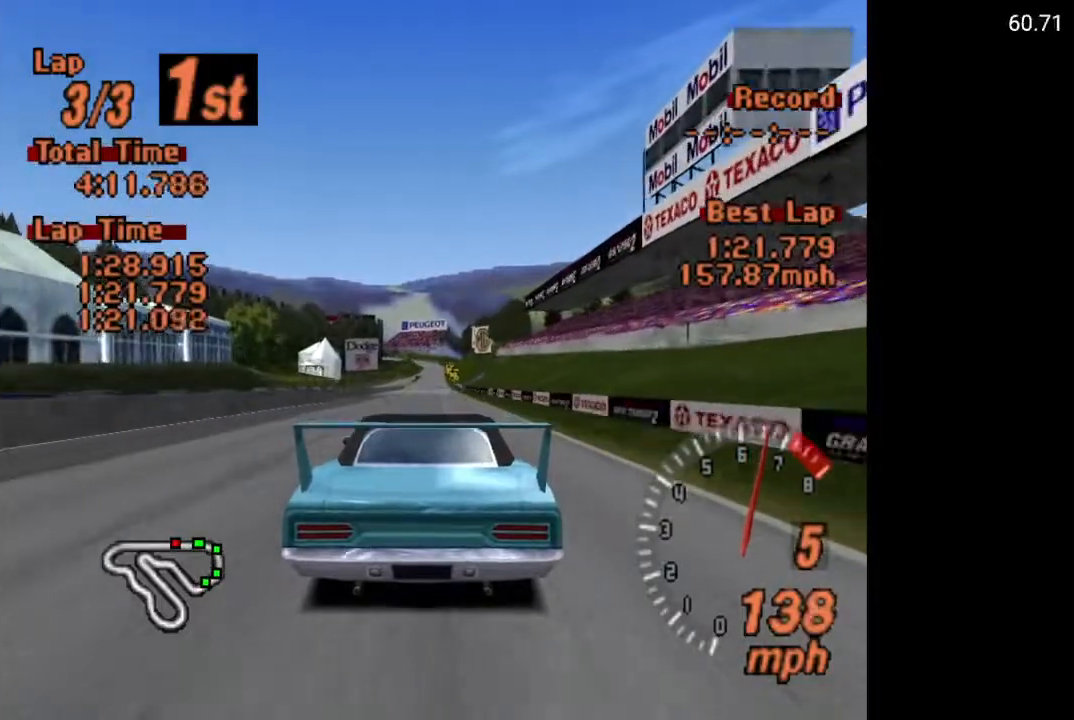
{"buttons": ["A"], "left_stick": "center", "right_stick": "center", "events": []}
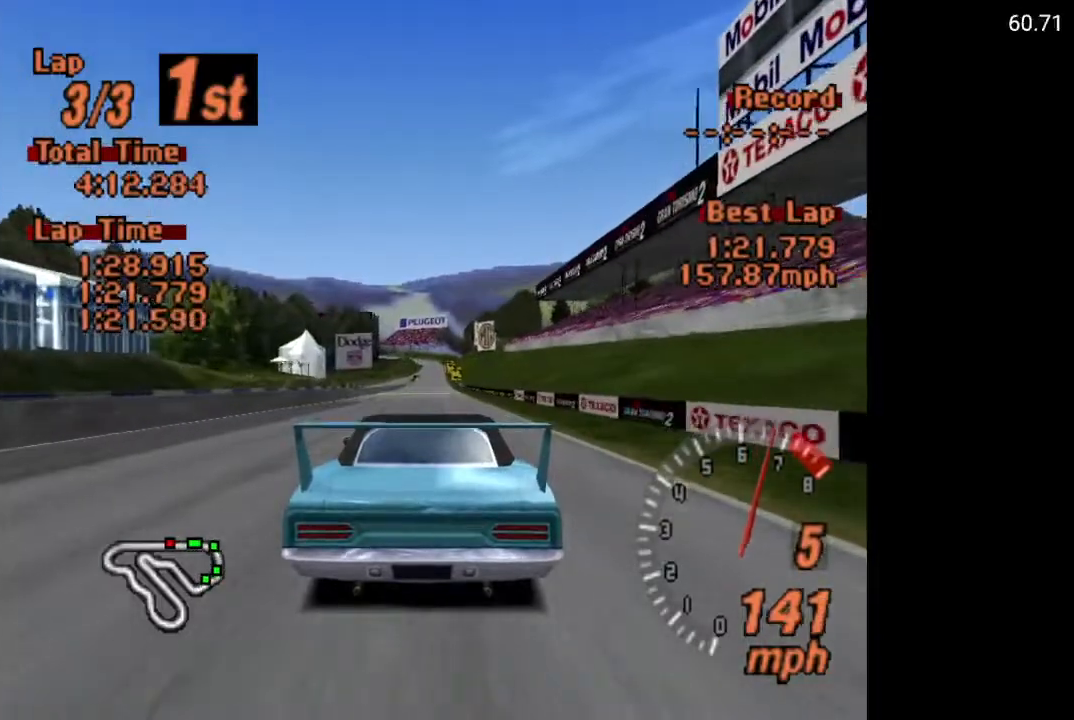
{"buttons": ["A"], "left_stick": "center", "right_stick": "center", "events": []}
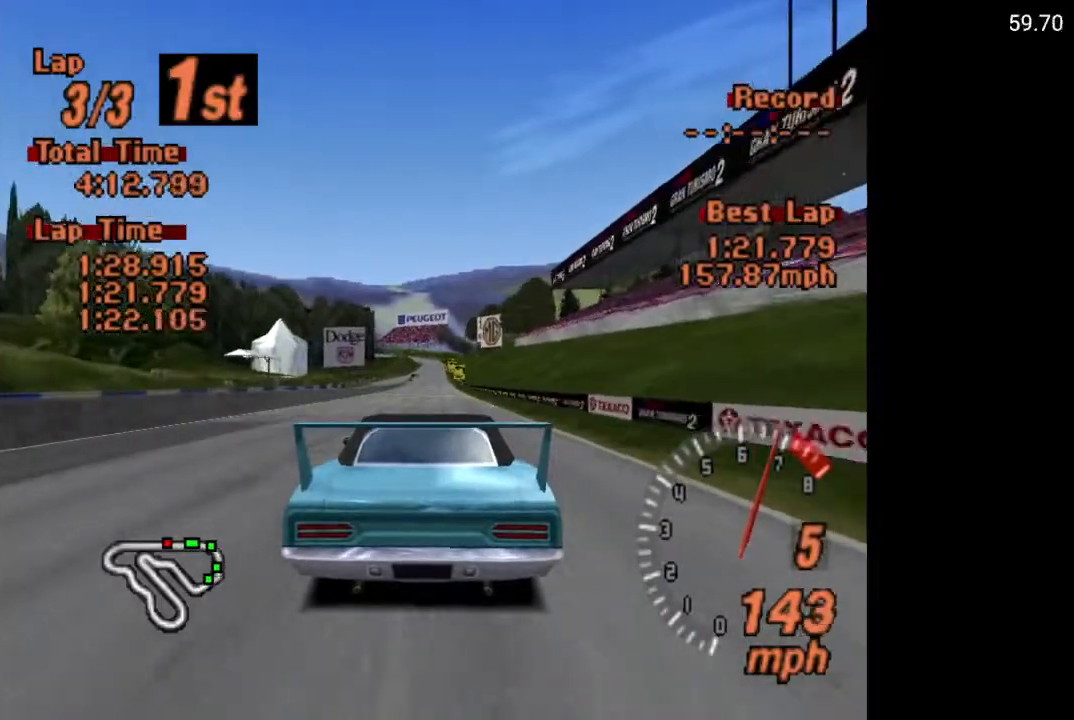
{"buttons": ["A"], "left_stick": "center", "right_stick": "center", "events": []}
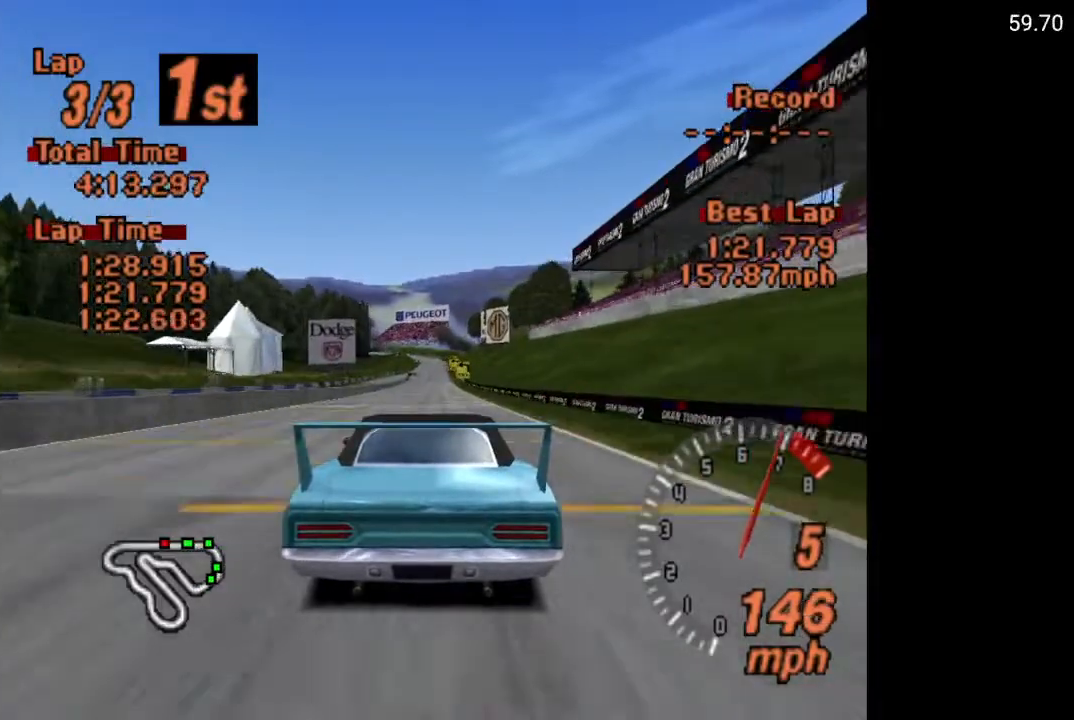
{"buttons": ["A", "R2"], "left_stick": "center", "right_stick": "center", "events": [[400, "R2", "down"]]}
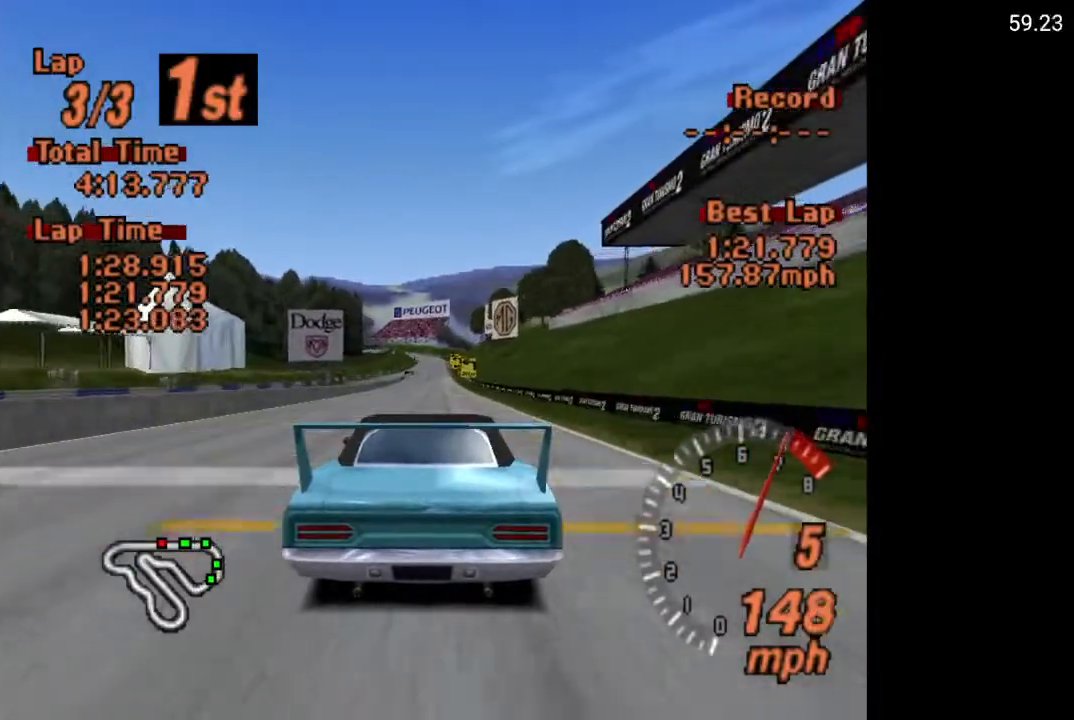
{"buttons": ["A"], "left_stick": "center", "right_stick": "center", "events": [[83, "R2", "up"]]}
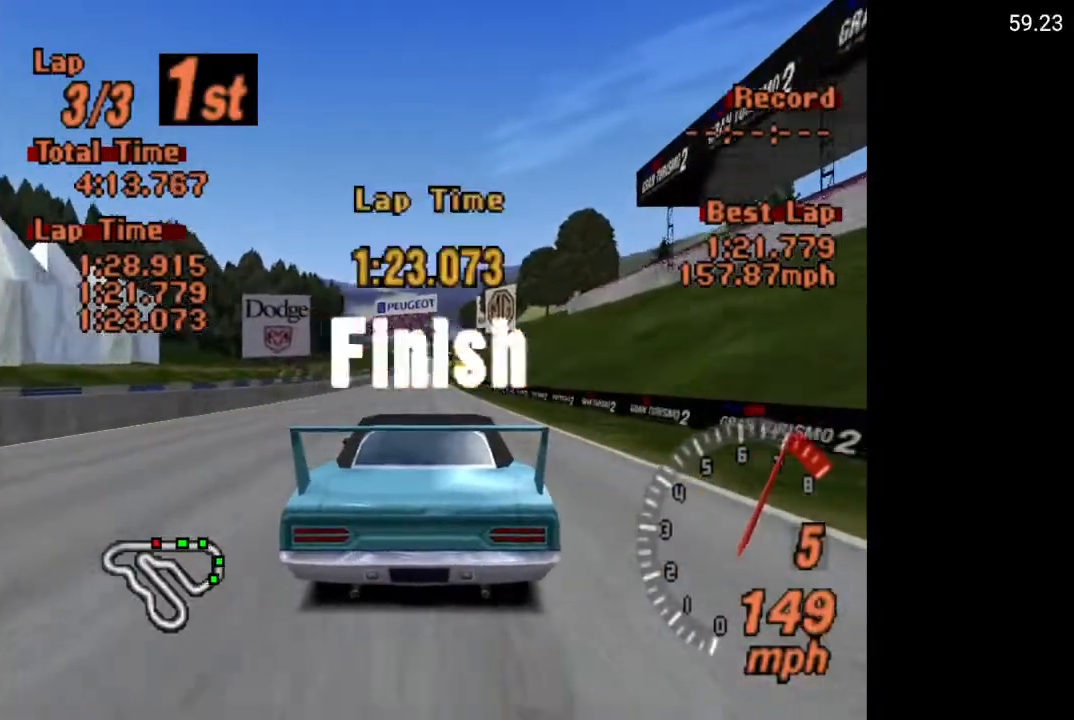
{"buttons": [], "left_stick": "center", "right_stick": "center", "events": [[100, "A", "up"]]}
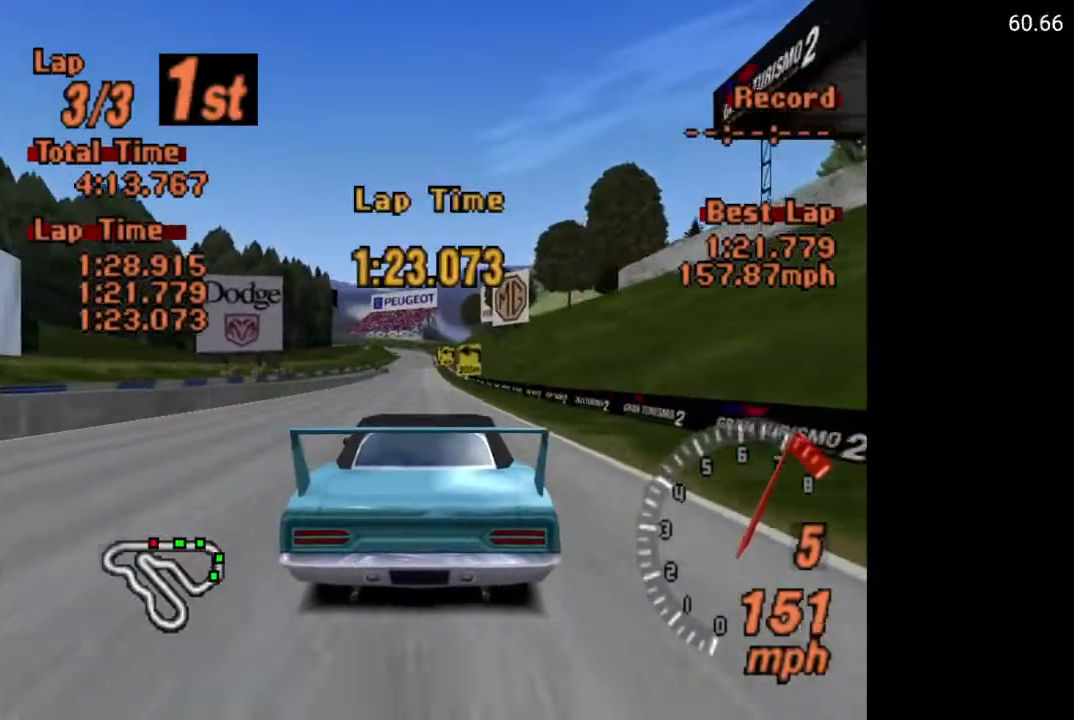
{"buttons": [], "left_stick": "center", "right_stick": "center", "events": []}
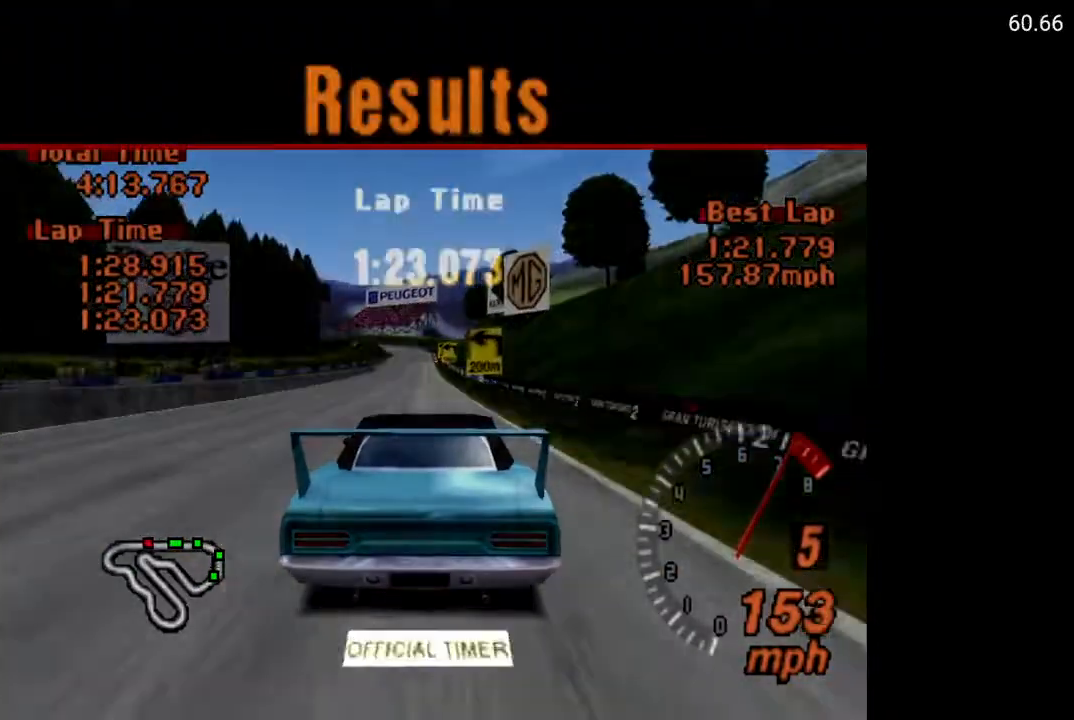
{"buttons": [], "left_stick": "center", "right_stick": "center", "events": []}
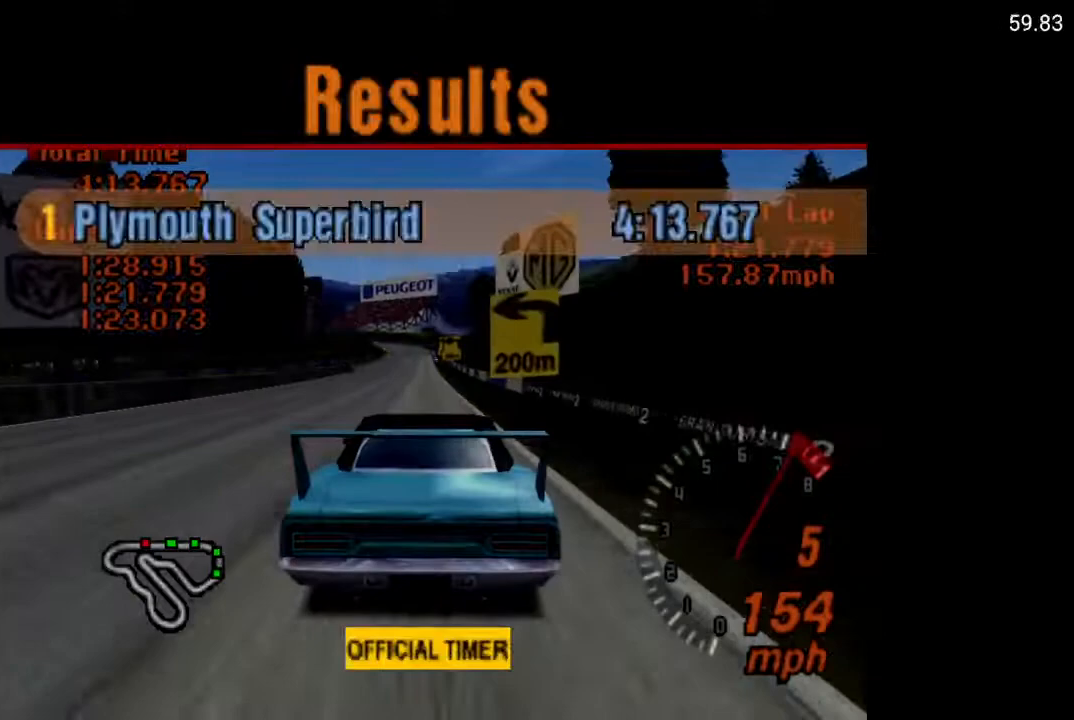
{"buttons": ["A"], "left_stick": "center", "right_stick": "center", "events": [[417, "A", "down"]]}
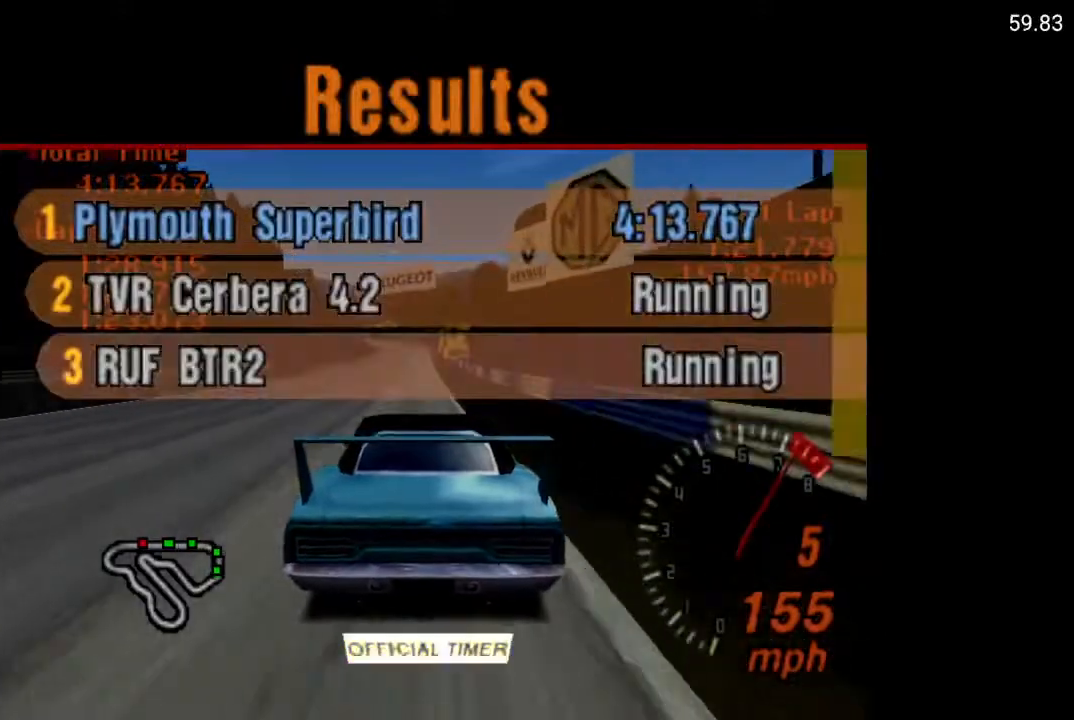
{"buttons": ["A"], "left_stick": "center", "right_stick": "center", "events": [[83, "A", "up"], [200, "A", "down"], [367, "A", "up"], [483, "A", "down"]]}
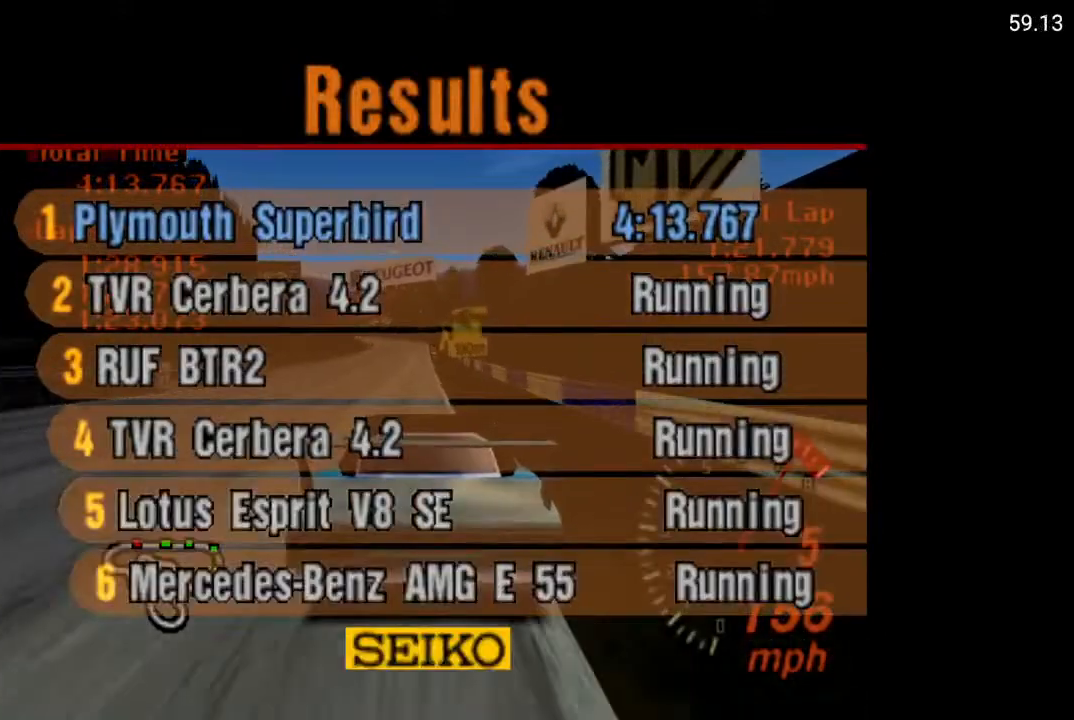
{"buttons": ["A"], "left_stick": "center", "right_stick": "center", "events": [[83, "A", "up"], [500, "A", "down"]]}
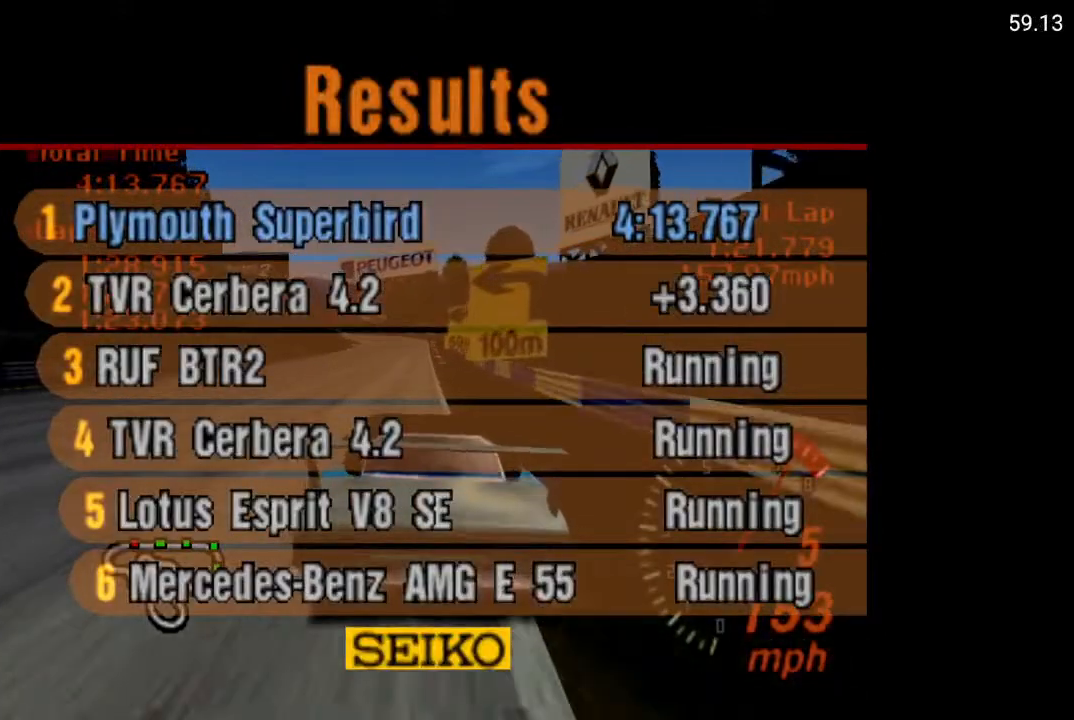
{"buttons": [], "left_stick": "center", "right_stick": "center", "events": [[117, "A", "up"]]}
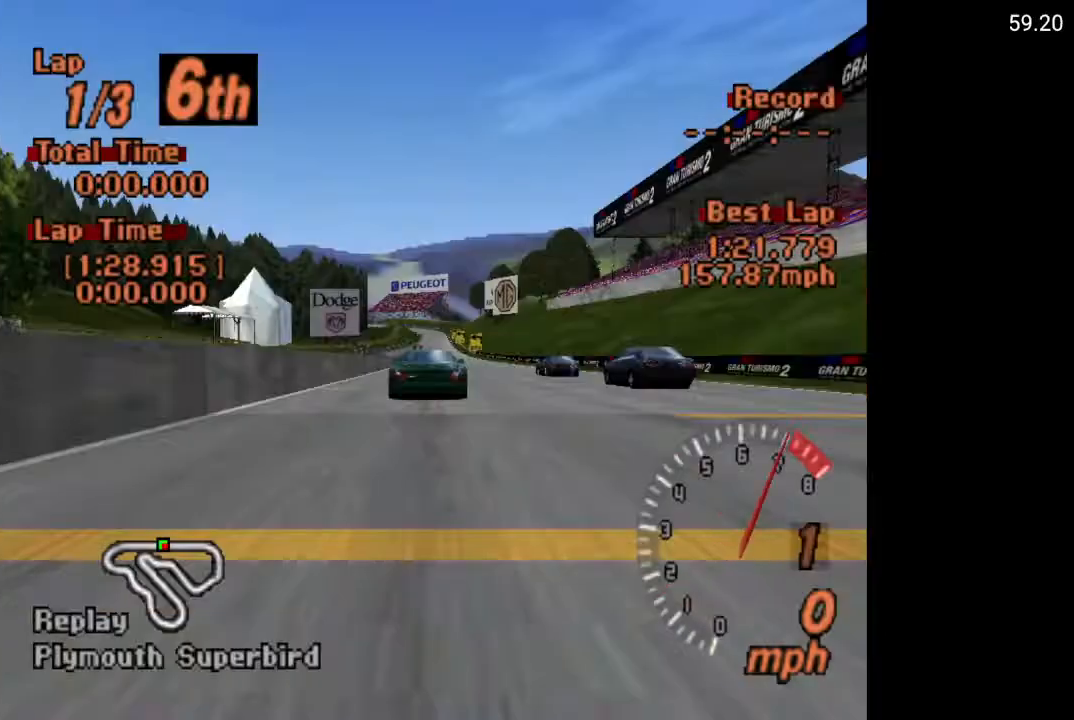
{"buttons": [], "left_stick": "center", "right_stick": "center", "events": [[117, "A", "down"], [233, "A", "up"], [417, "START", "down"], [483, "START", "up"]]}
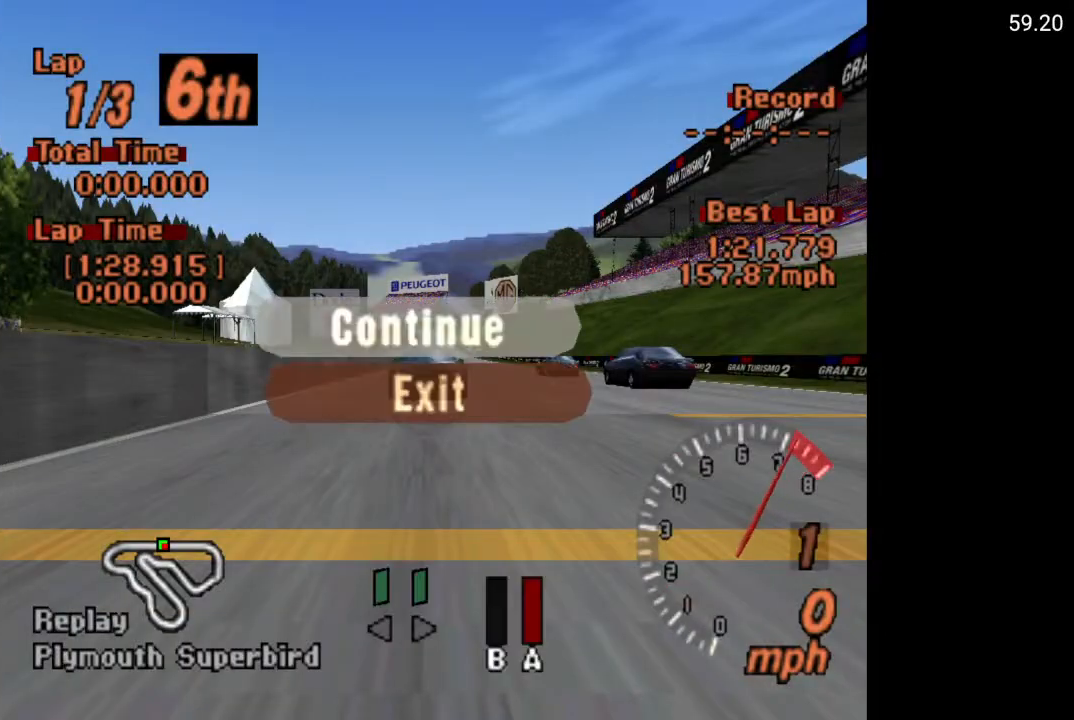
{"buttons": [], "left_stick": "center", "right_stick": "center", "events": [[67, "DPAD_DOWN", "down"], [167, "DPAD_DOWN", "up"], [200, "A", "down"], [300, "A", "up"]]}